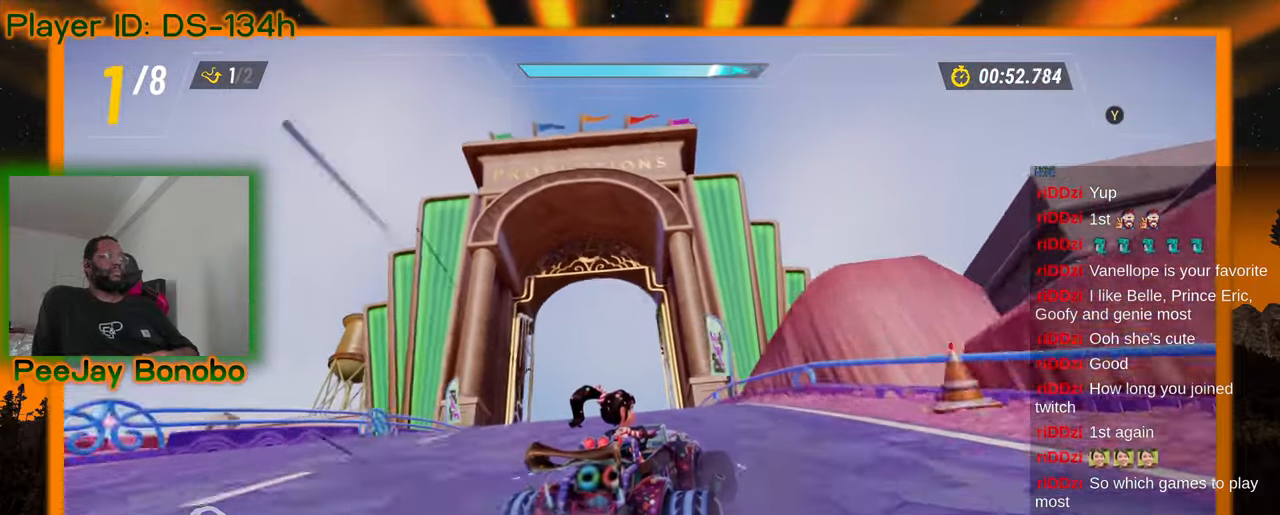
Gameplay with a controller; each line is a JSON object with the inputs held at the frame after it (dt_ms = milliseconds from this image to that frame). "events" lists button and stick changes between this image and that frame as [ms after this image, input, new state], when the widget could be followed in between. Not read: L3 R3 other_buttons.
{"dt_ms": 500, "buttons": [], "left_stick": "left", "events": []}
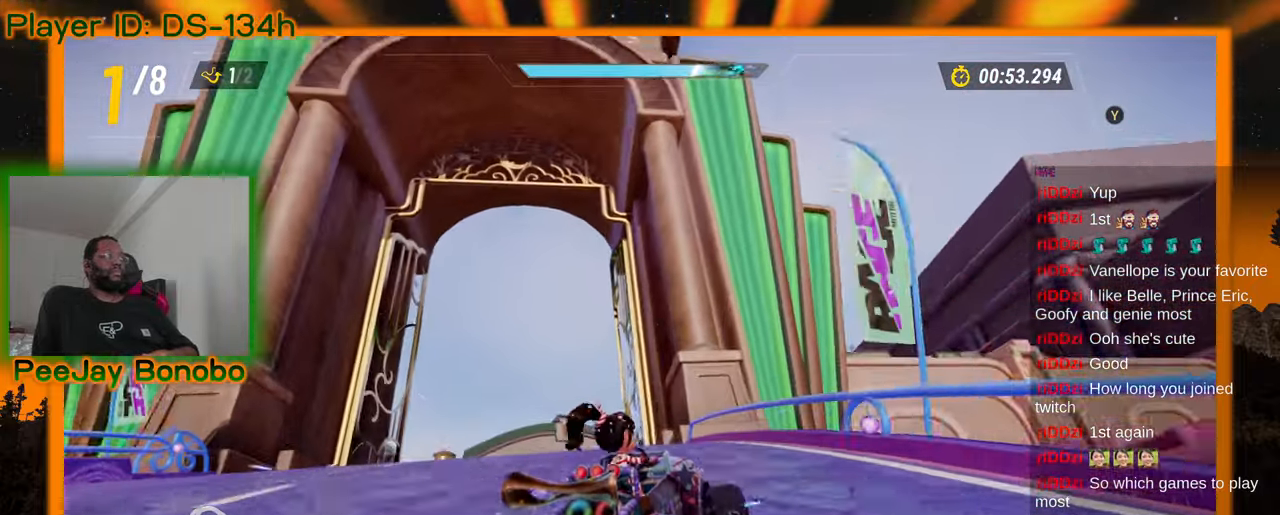
{"dt_ms": 500, "buttons": [], "left_stick": "center", "events": [[200, "left_stick", "center"]]}
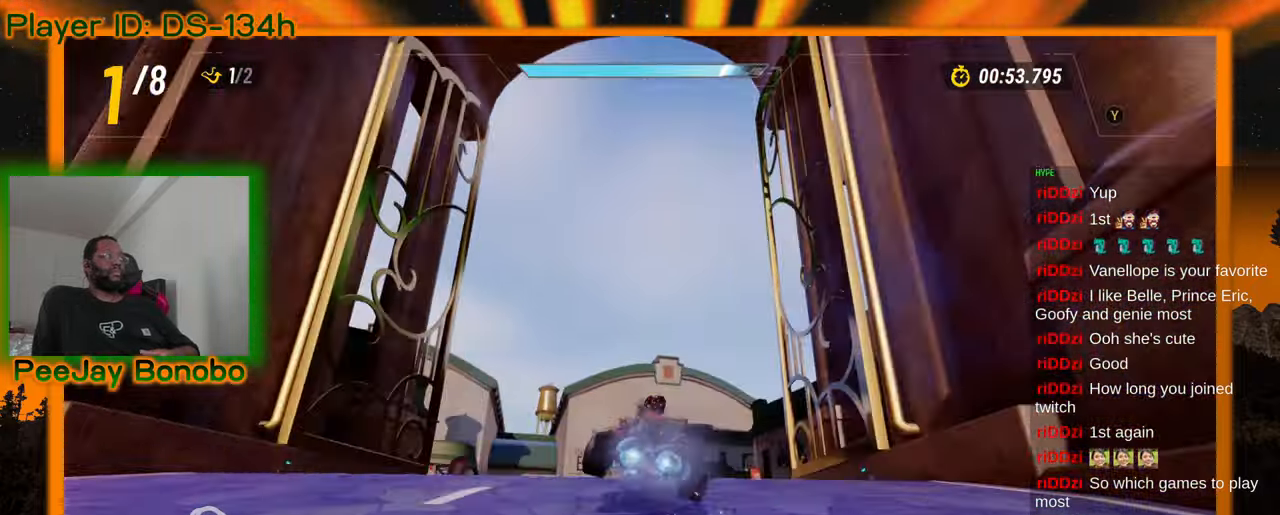
{"dt_ms": 500, "buttons": [], "left_stick": "center", "events": [[150, "left_stick", "up-left"], [284, "left_stick", "center"]]}
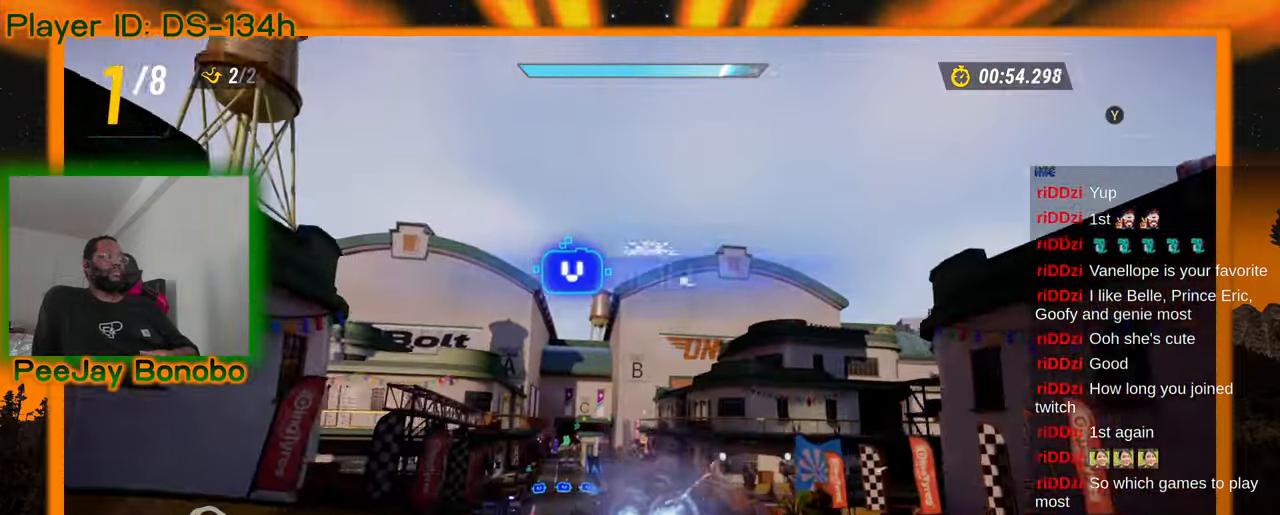
{"dt_ms": 500, "buttons": [], "left_stick": "center", "events": [[150, "left_stick", "left"], [250, "left_stick", "center"]]}
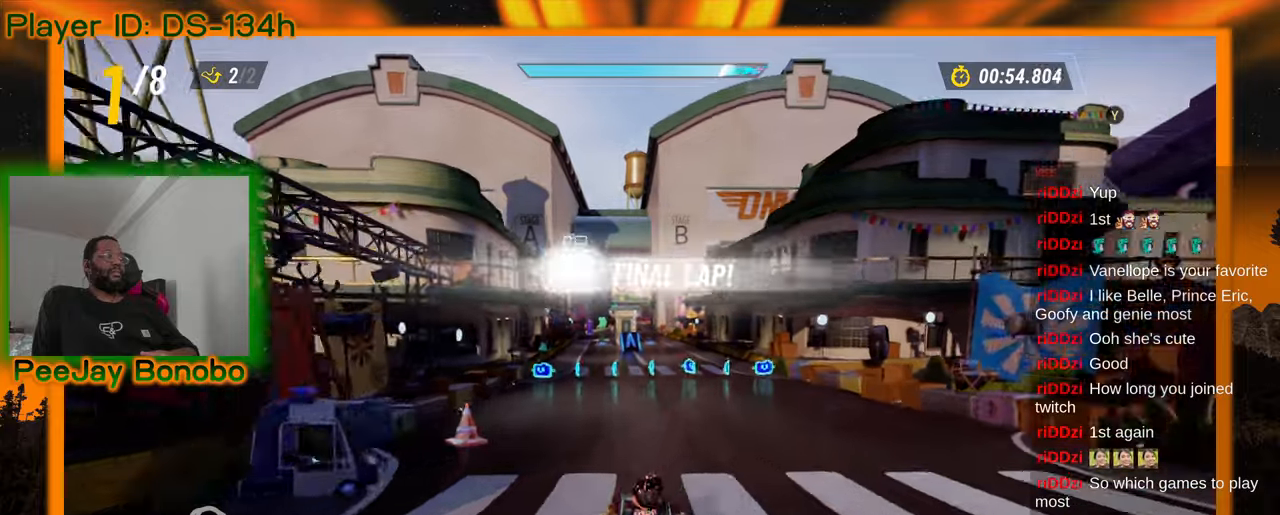
{"dt_ms": 500, "buttons": [], "left_stick": "right", "events": [[350, "left_stick", "right"]]}
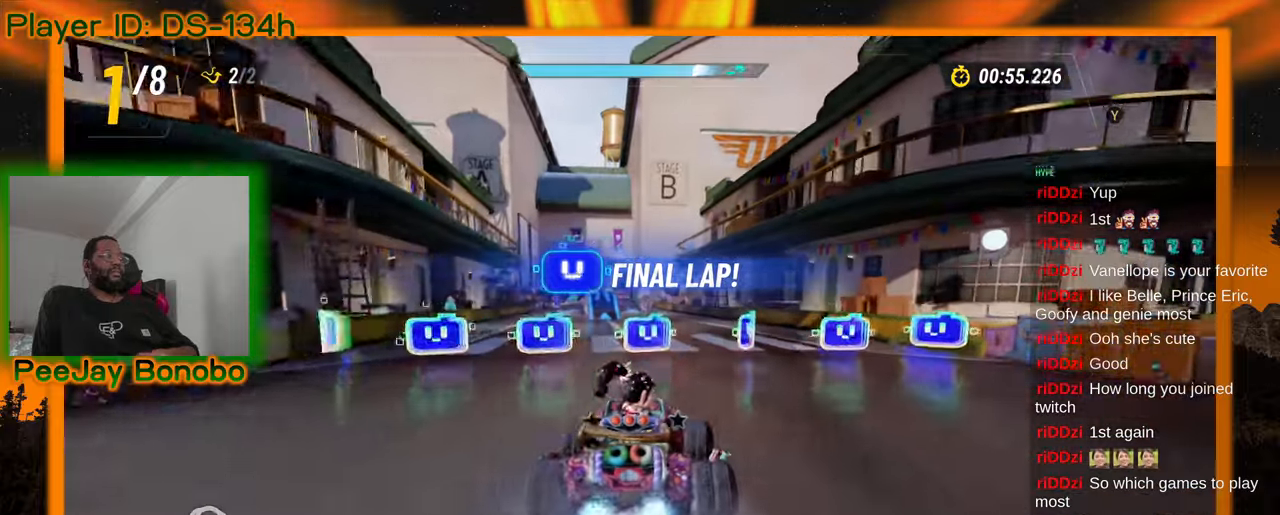
{"dt_ms": 500, "buttons": [], "left_stick": "right", "events": [[117, "left_stick", "up-left"], [350, "left_stick", "right"]]}
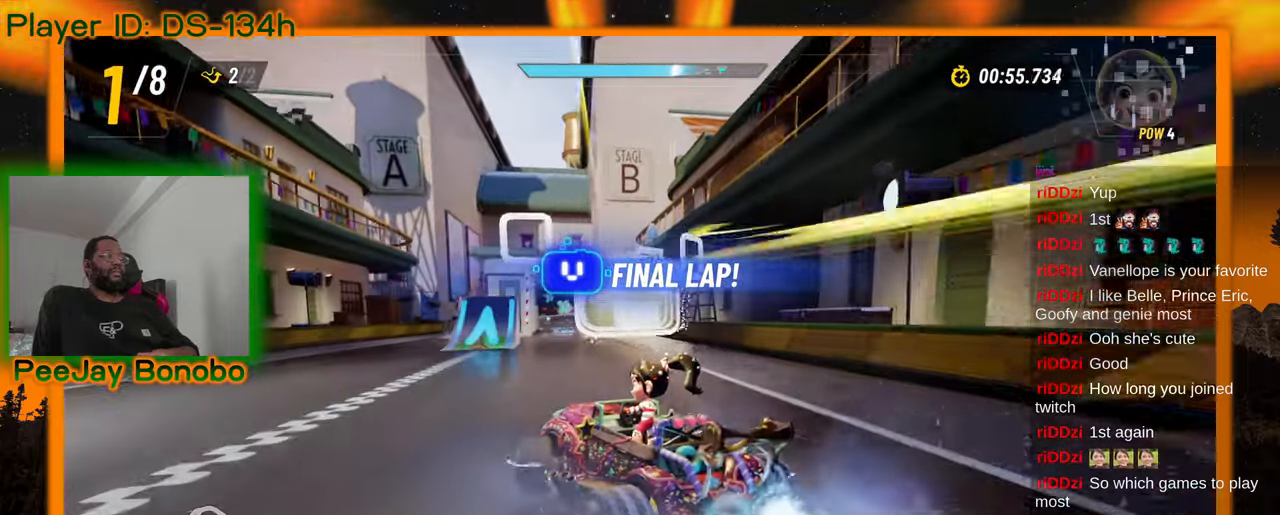
{"dt_ms": 500, "buttons": [], "left_stick": "right", "events": []}
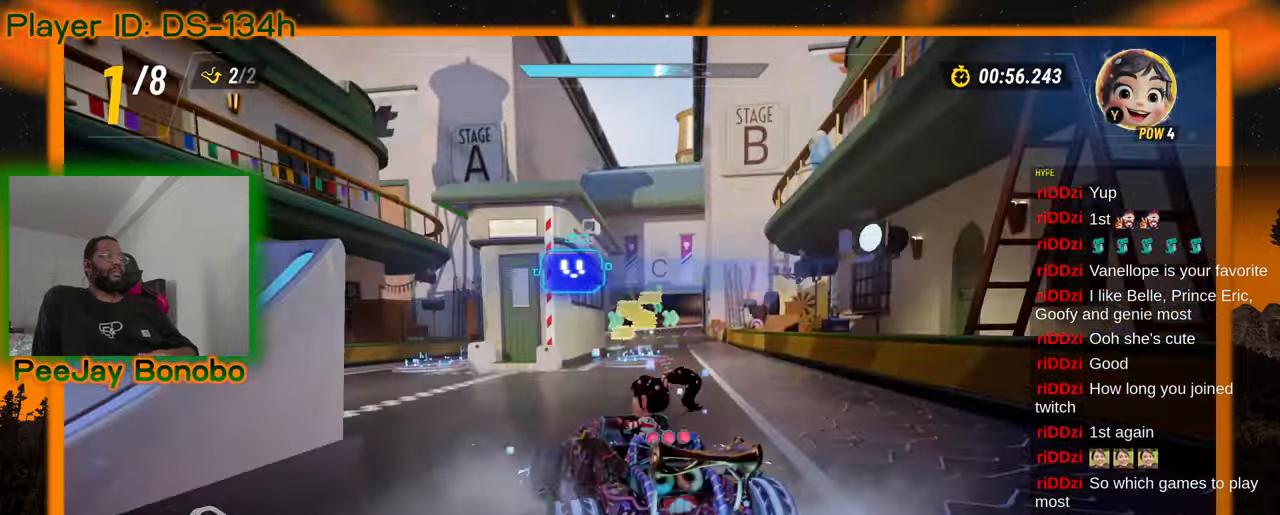
{"dt_ms": 500, "buttons": [], "left_stick": "right", "events": []}
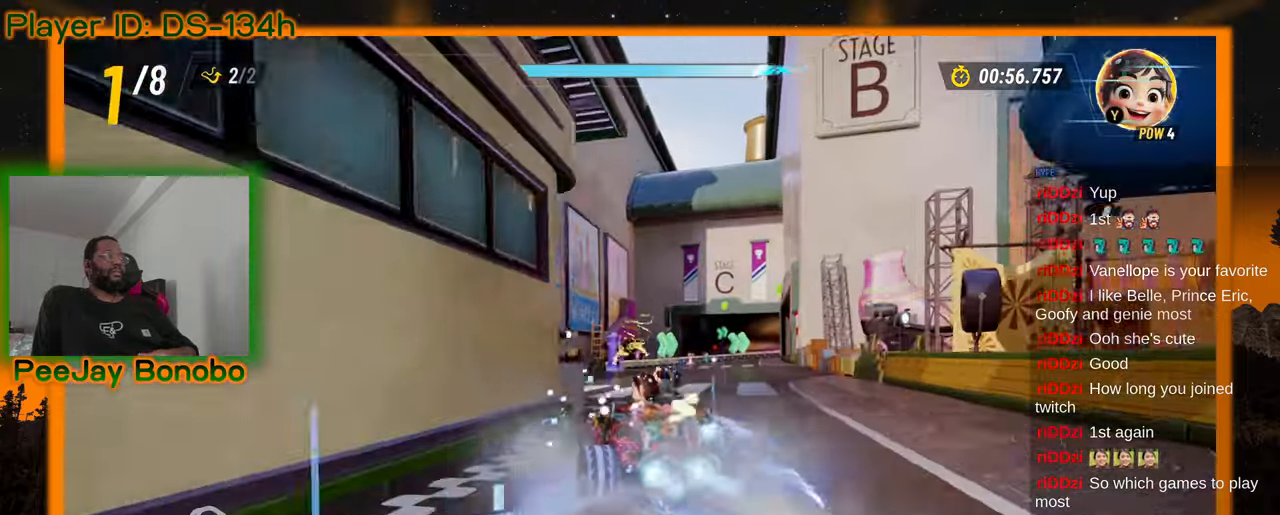
{"dt_ms": 500, "buttons": [], "left_stick": "left", "events": [[367, "left_stick", "left"]]}
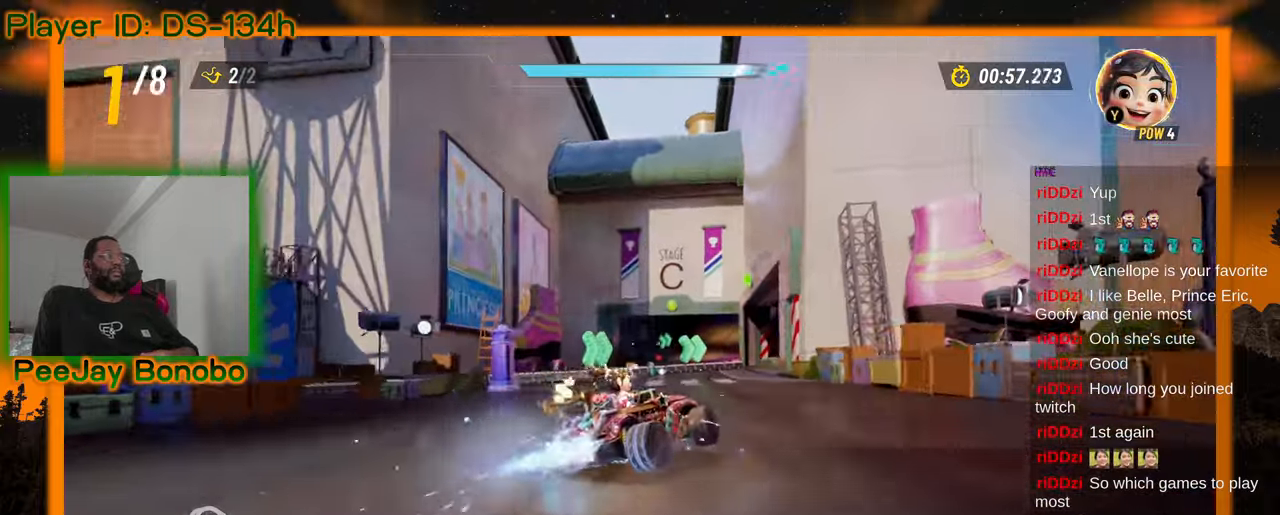
{"dt_ms": 500, "buttons": [], "left_stick": "left", "events": []}
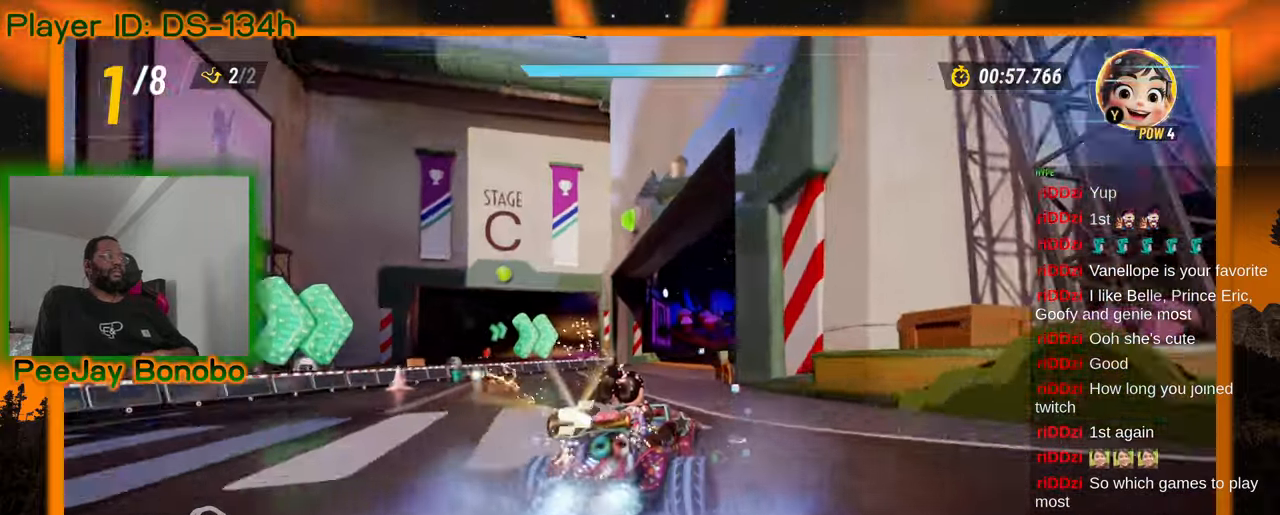
{"dt_ms": 500, "buttons": [], "left_stick": "left", "events": [[117, "left_stick", "up-left"], [267, "left_stick", "right"], [417, "left_stick", "center"], [484, "left_stick", "left"]]}
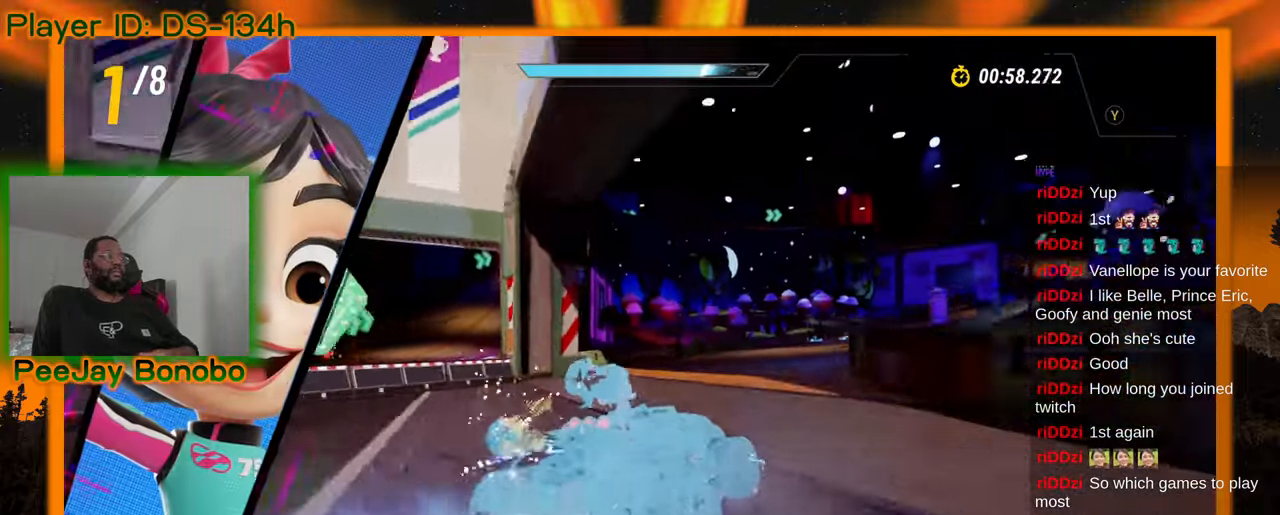
{"dt_ms": 500, "buttons": [], "left_stick": "right", "events": [[50, "left_stick", "center"], [100, "left_stick", "right"]]}
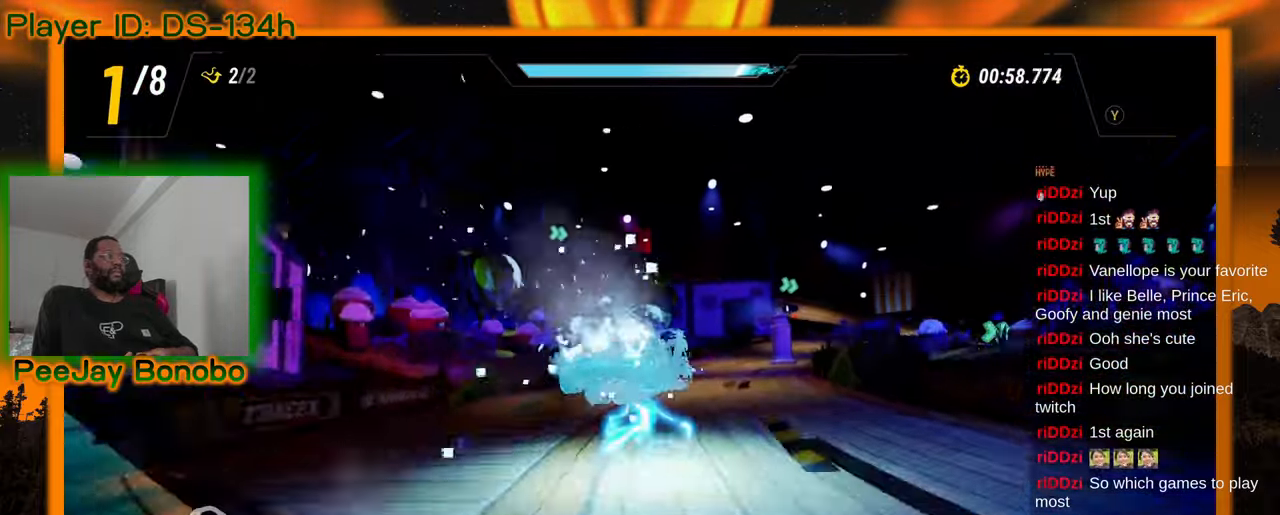
{"dt_ms": 500, "buttons": [], "left_stick": "center", "events": [[434, "left_stick", "center"]]}
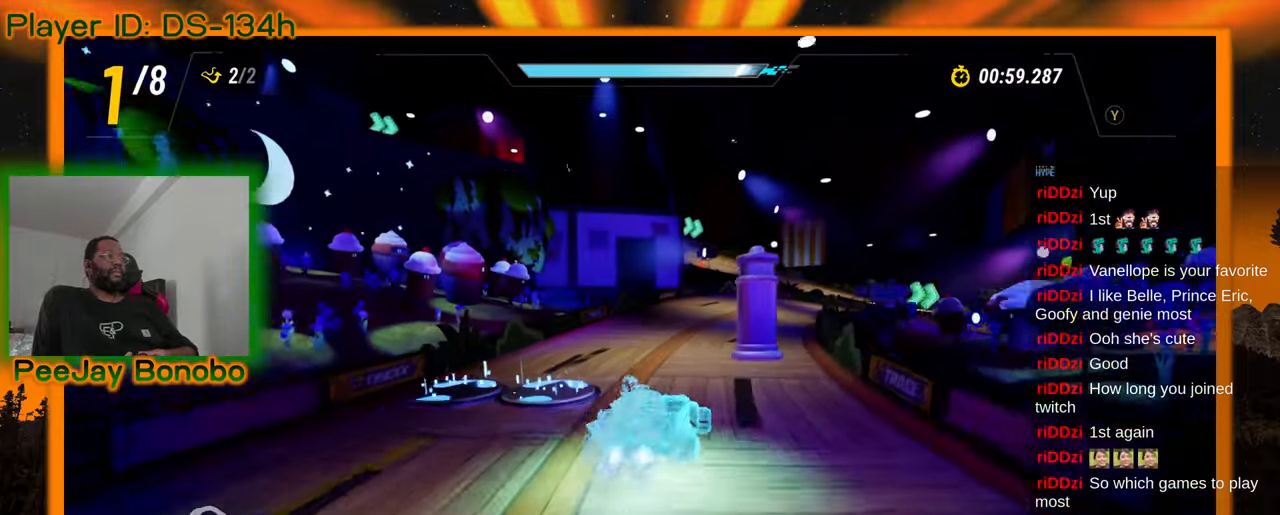
{"dt_ms": 500, "buttons": [], "left_stick": "right", "events": [[184, "left_stick", "right"]]}
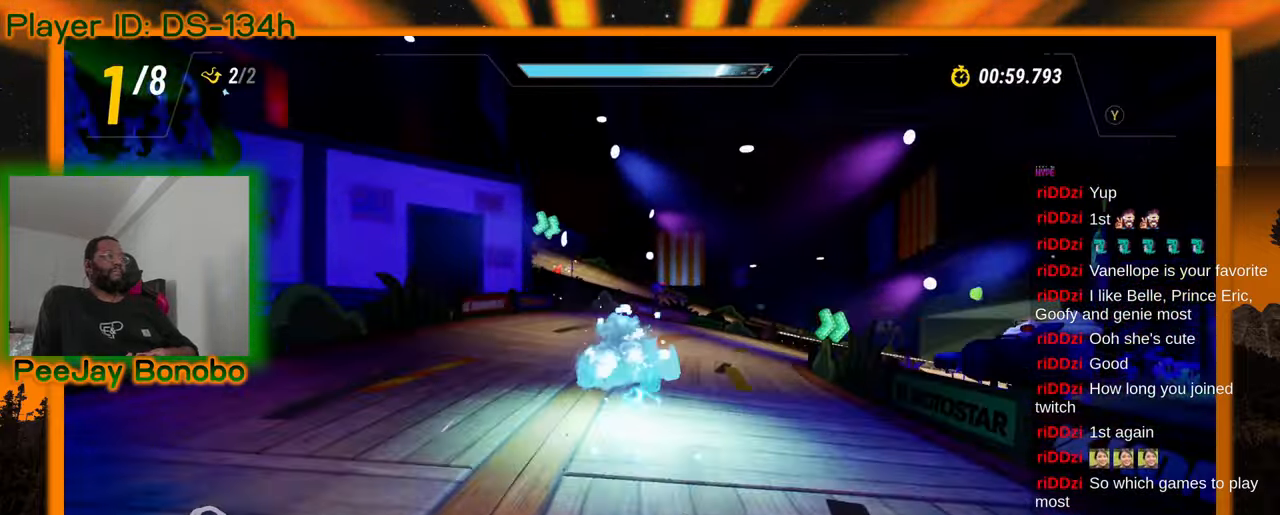
{"dt_ms": 500, "buttons": [], "left_stick": "right", "events": []}
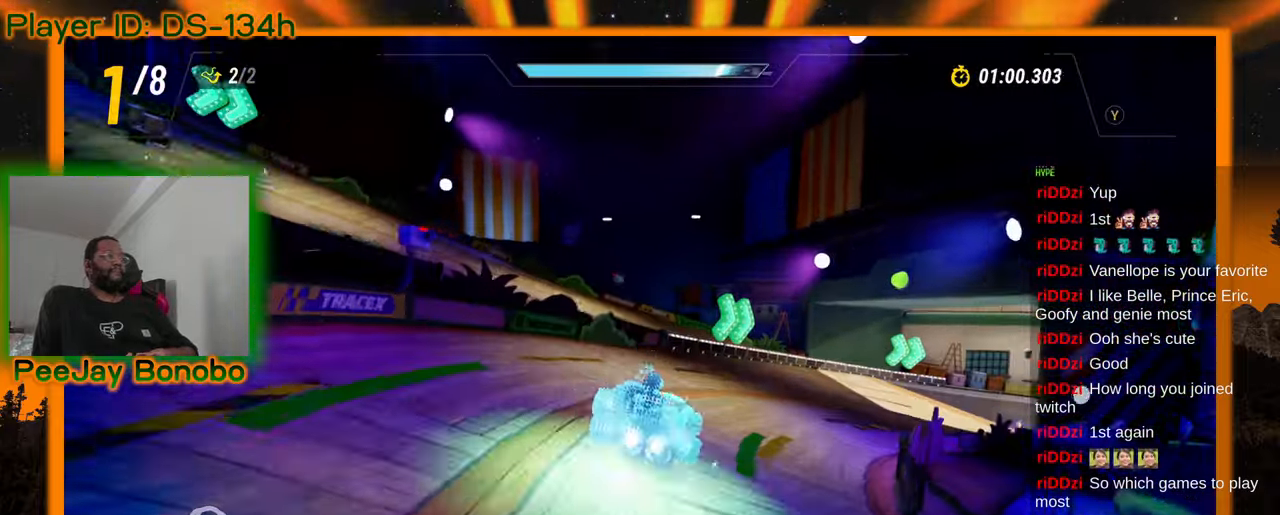
{"dt_ms": 500, "buttons": [], "left_stick": "right", "events": []}
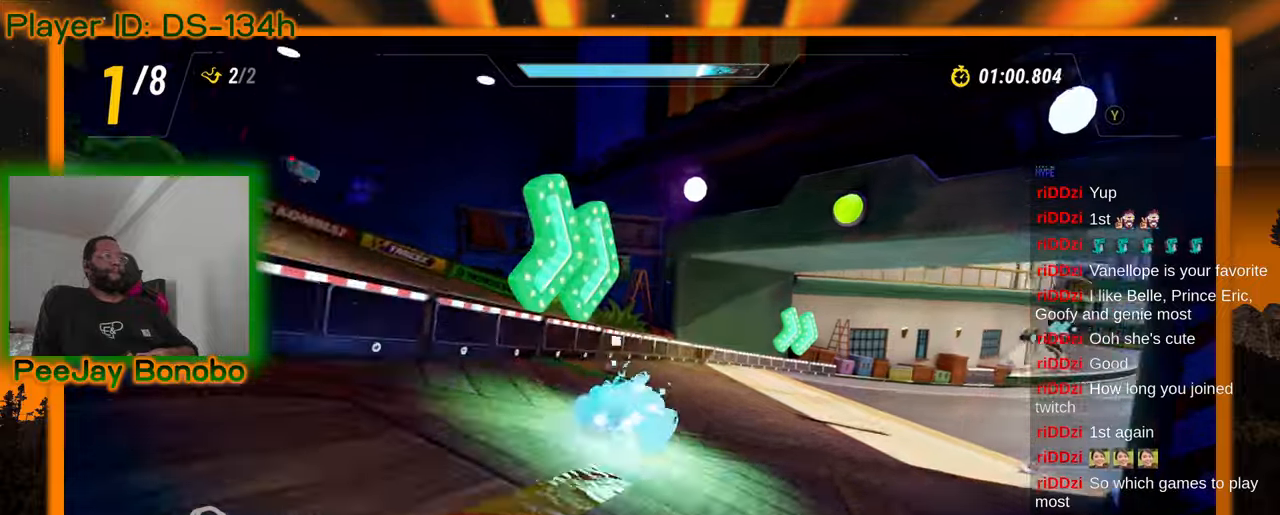
{"dt_ms": 500, "buttons": [], "left_stick": "right"}
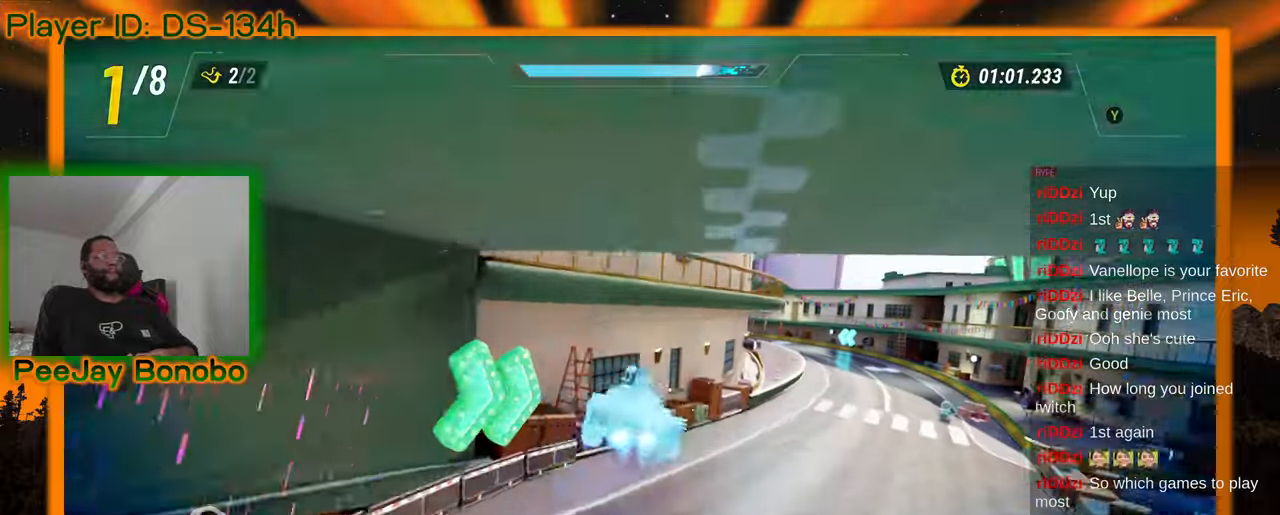
{"dt_ms": 500, "buttons": [], "left_stick": "center", "events": [[417, "left_stick", "center"]]}
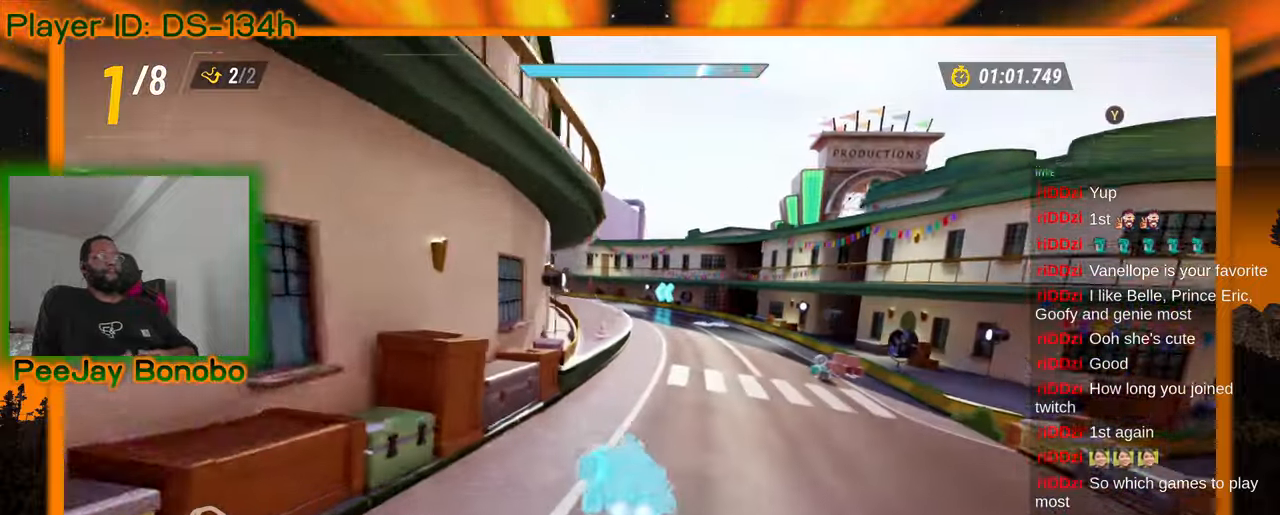
{"dt_ms": 500, "buttons": [], "left_stick": "left", "events": [[50, "left_stick", "left"]]}
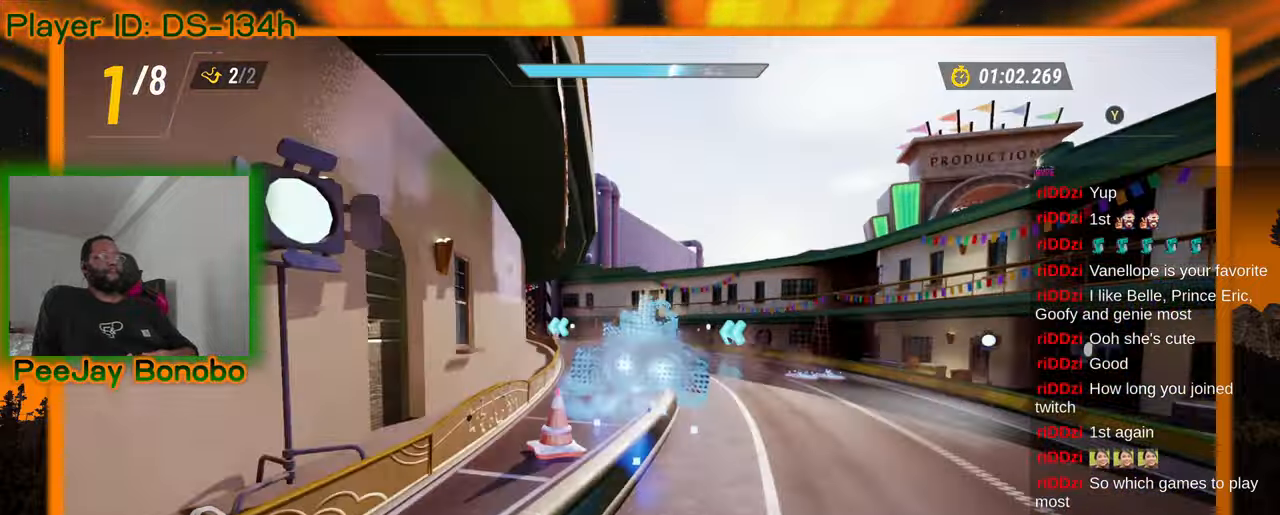
{"dt_ms": 500, "buttons": [], "left_stick": "up-left", "events": [[100, "DPAD_RIGHT", "down"], [117, "DPAD_RIGHT", "up"], [134, "left_stick", "center"], [217, "left_stick", "right"], [350, "left_stick", "center"], [484, "left_stick", "up-left"]]}
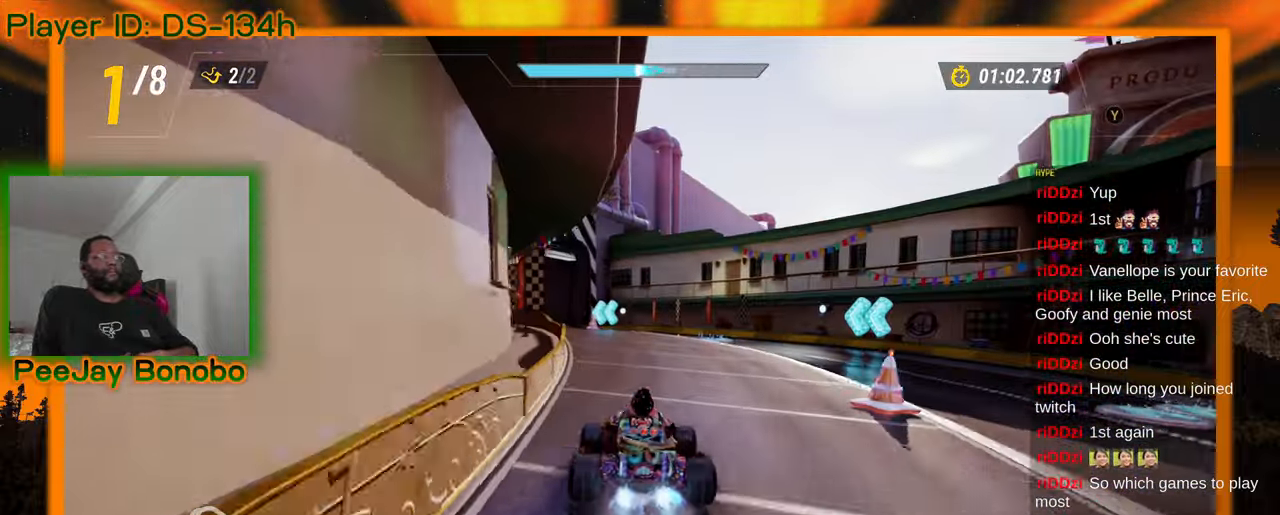
{"dt_ms": 500, "buttons": [], "left_stick": "up-left", "events": [[250, "left_stick", "right"], [417, "left_stick", "center"], [467, "left_stick", "up-left"]]}
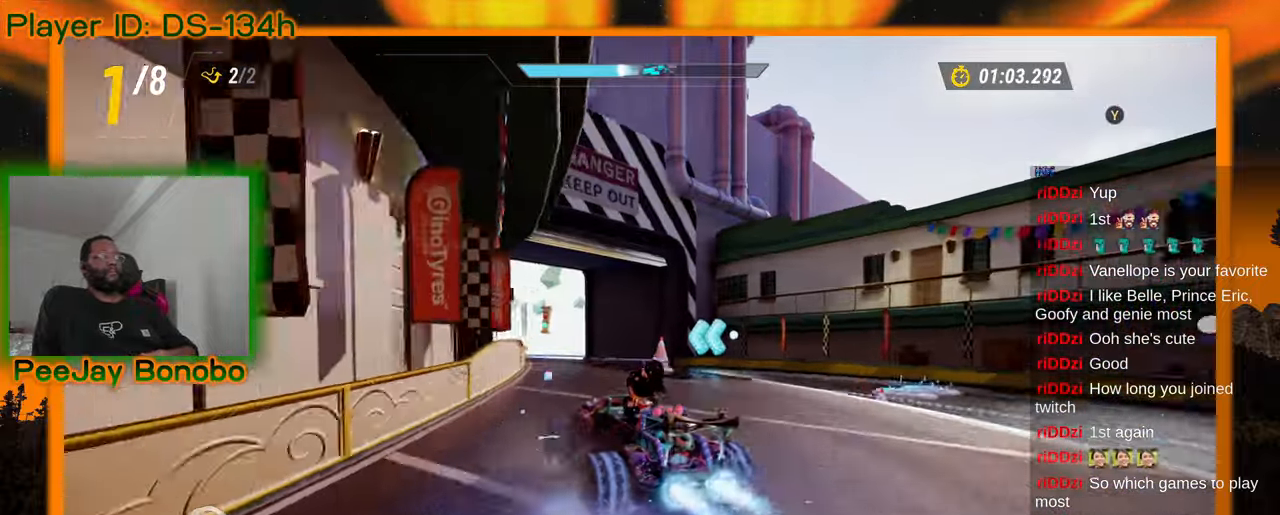
{"dt_ms": 500, "buttons": [], "left_stick": "center", "events": [[134, "left_stick", "center"], [184, "left_stick", "right"], [284, "left_stick", "center"], [367, "left_stick", "up-left"], [467, "left_stick", "center"]]}
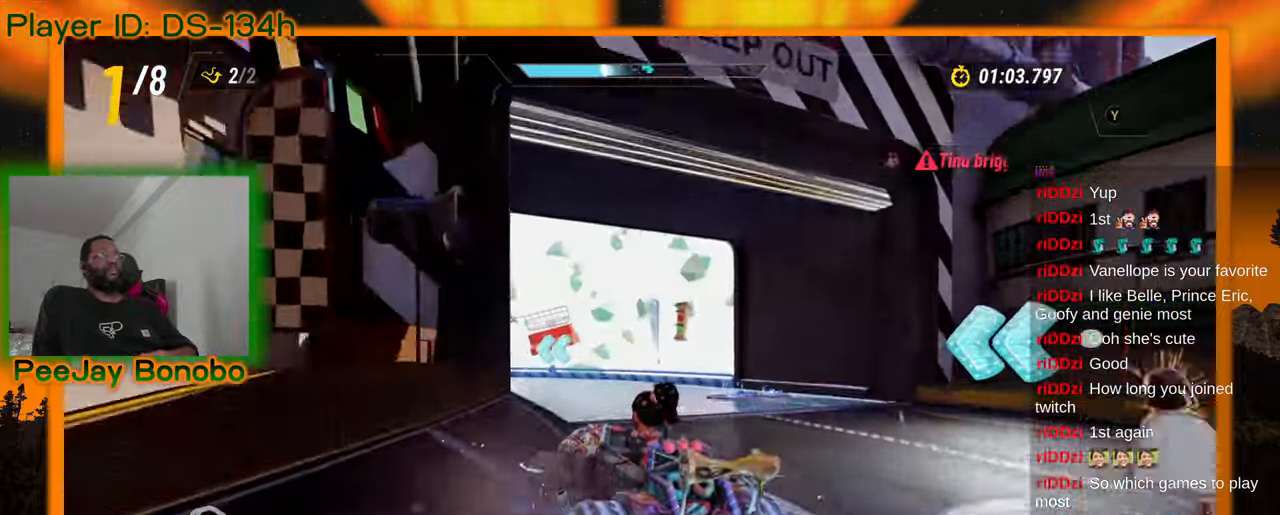
{"dt_ms": 500, "buttons": [], "left_stick": "up-left", "events": [[84, "left_stick", "left"], [234, "left_stick", "center"], [284, "left_stick", "right"], [334, "left_stick", "center"], [384, "left_stick", "up-left"]]}
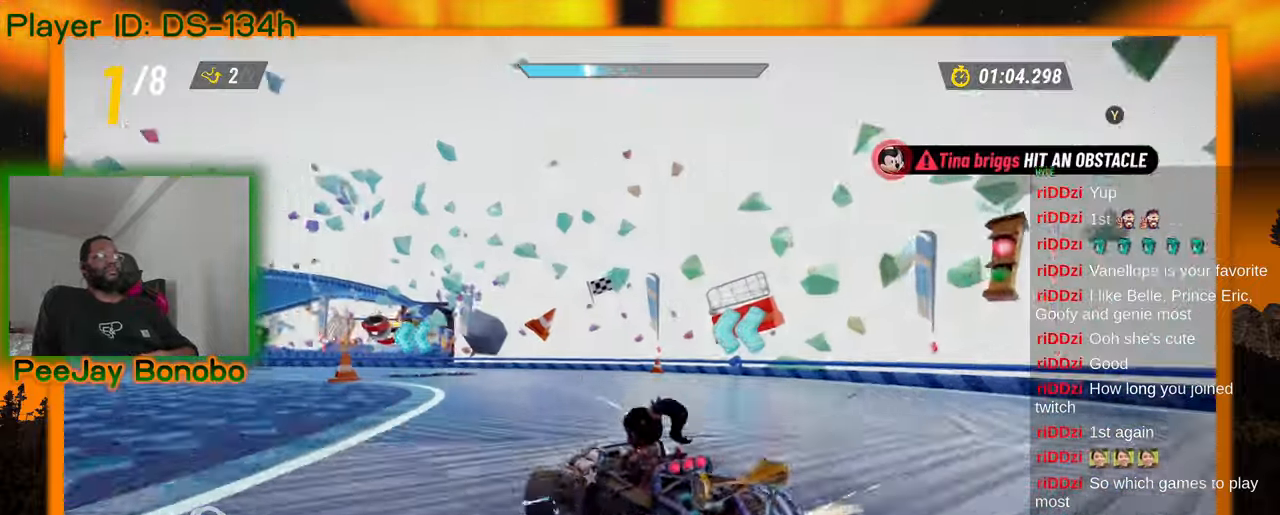
{"dt_ms": 500, "buttons": [], "left_stick": "up-left", "events": []}
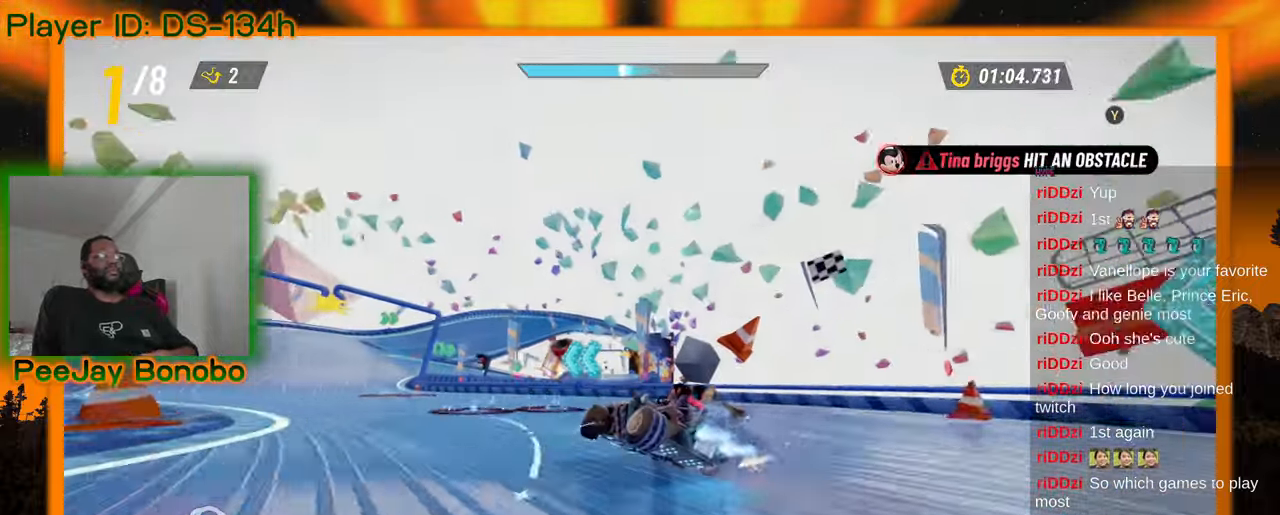
{"dt_ms": 500, "buttons": [], "left_stick": "right"}
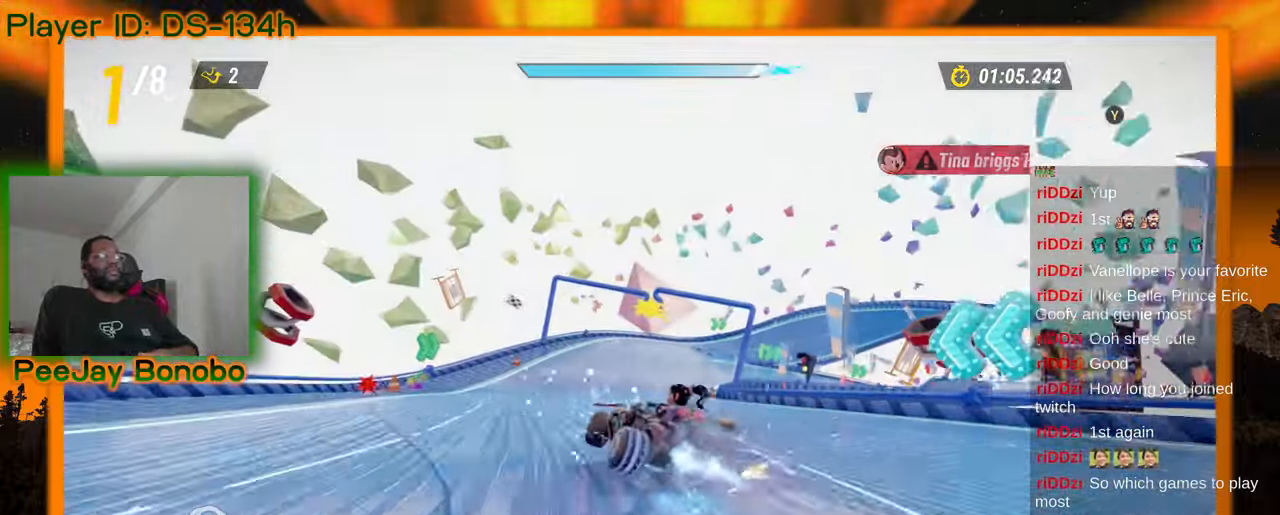
{"dt_ms": 500, "buttons": [], "left_stick": "right", "events": []}
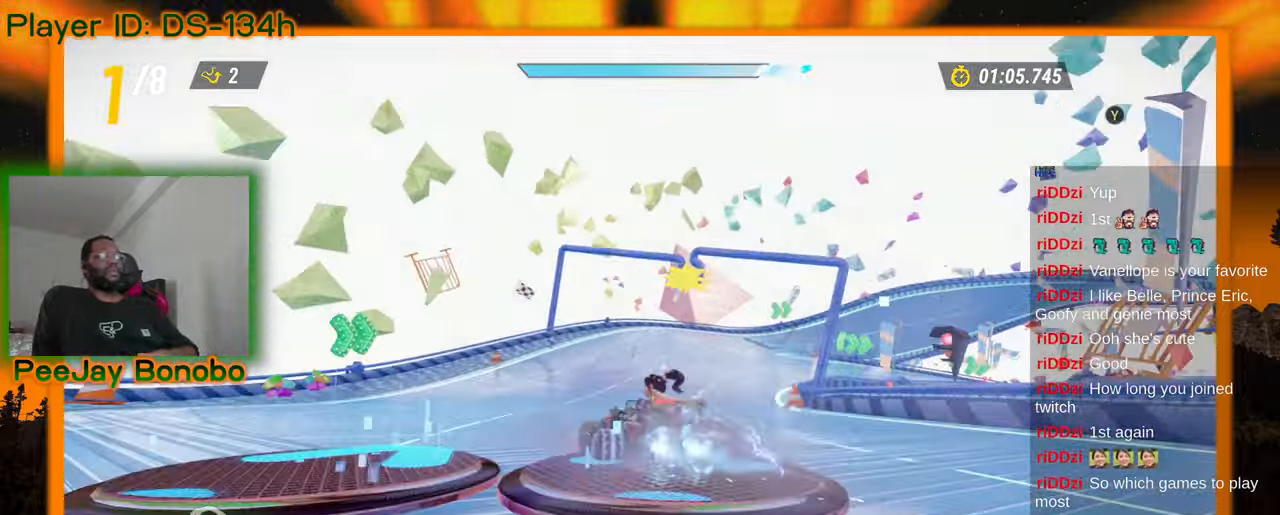
{"dt_ms": 1000, "buttons": [], "left_stick": "right"}